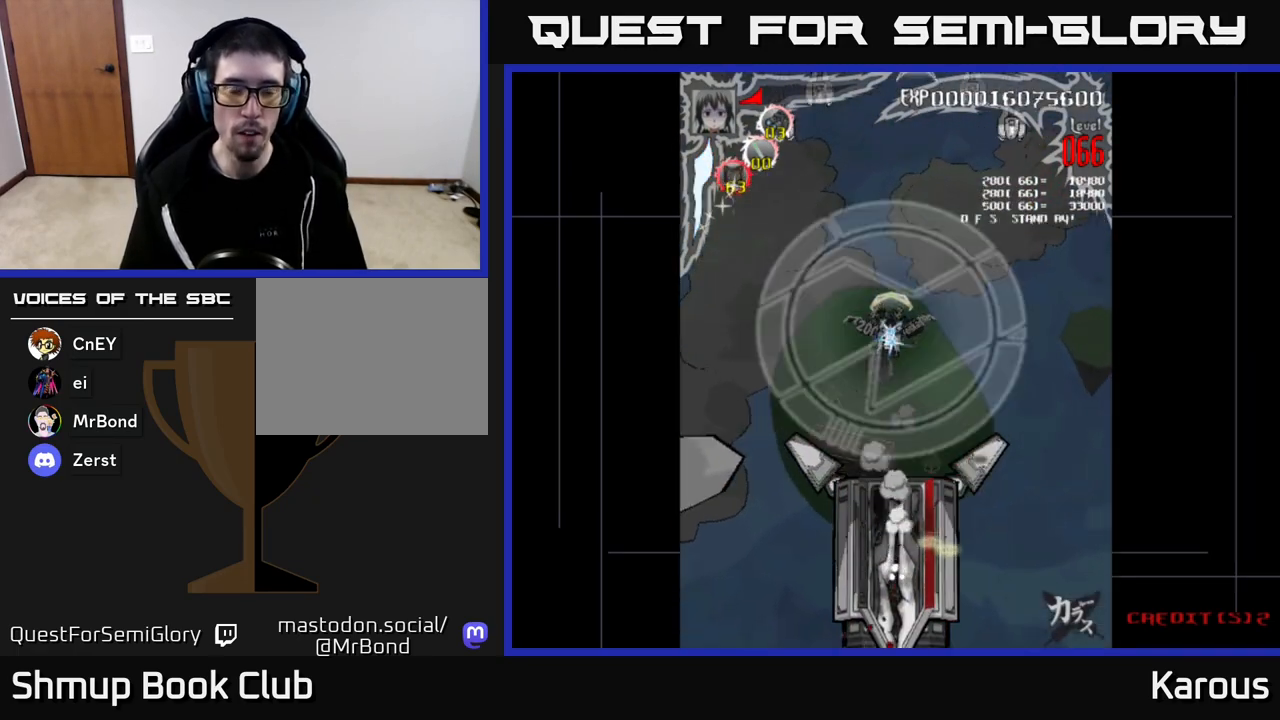
Gameplay with a controller (Xbox layout); each line is a JSON object with the inputs held at the frame after it. "events" lists button and stick changes between this image and that frame as [ms after this image, input, new state], when the widget could be followed in between.
{"buttons": ["X", "DPAD_UP", "DPAD_RIGHT"], "left_stick": "center", "right_stick": "center", "events": [[133, "DPAD_RIGHT", "down"], [150, "DPAD_DOWN", "up"], [183, "DPAD_UP", "down"], [383, "X", "down"]]}
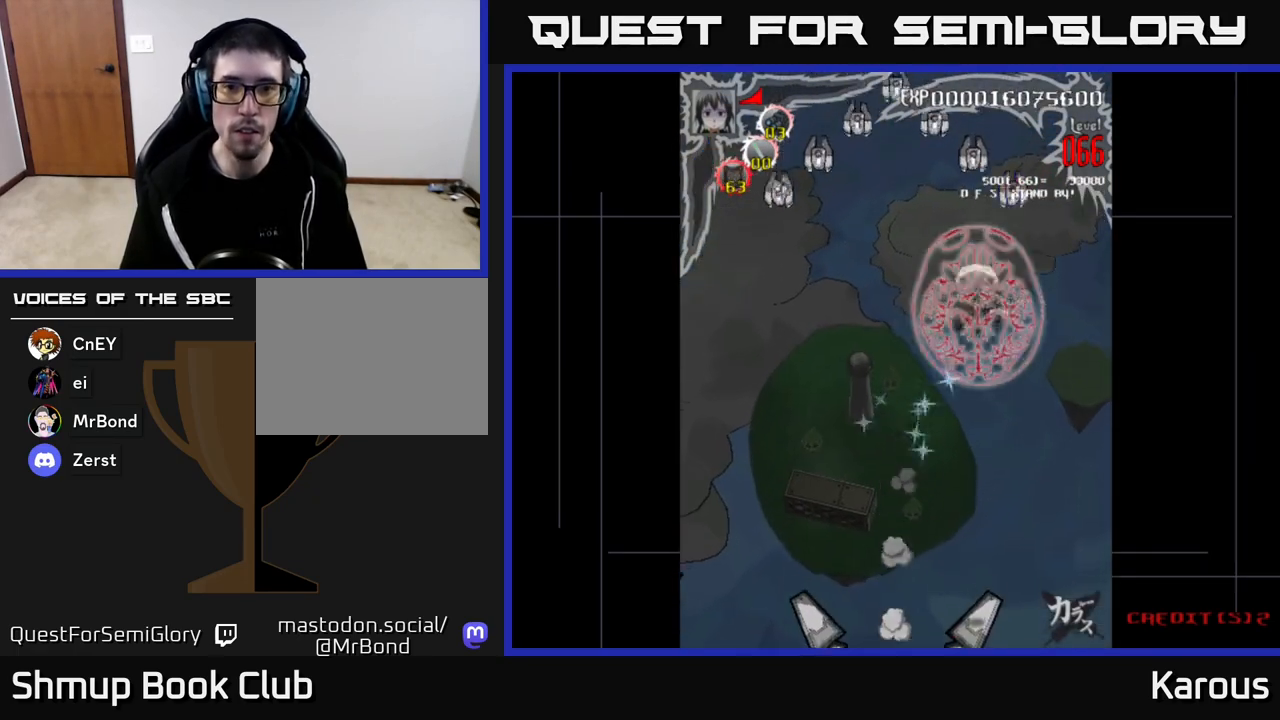
{"buttons": ["DPAD_LEFT"], "left_stick": "center", "right_stick": "center", "events": [[33, "X", "up"], [217, "DPAD_RIGHT", "up"], [250, "DPAD_LEFT", "down"], [400, "DPAD_UP", "up"]]}
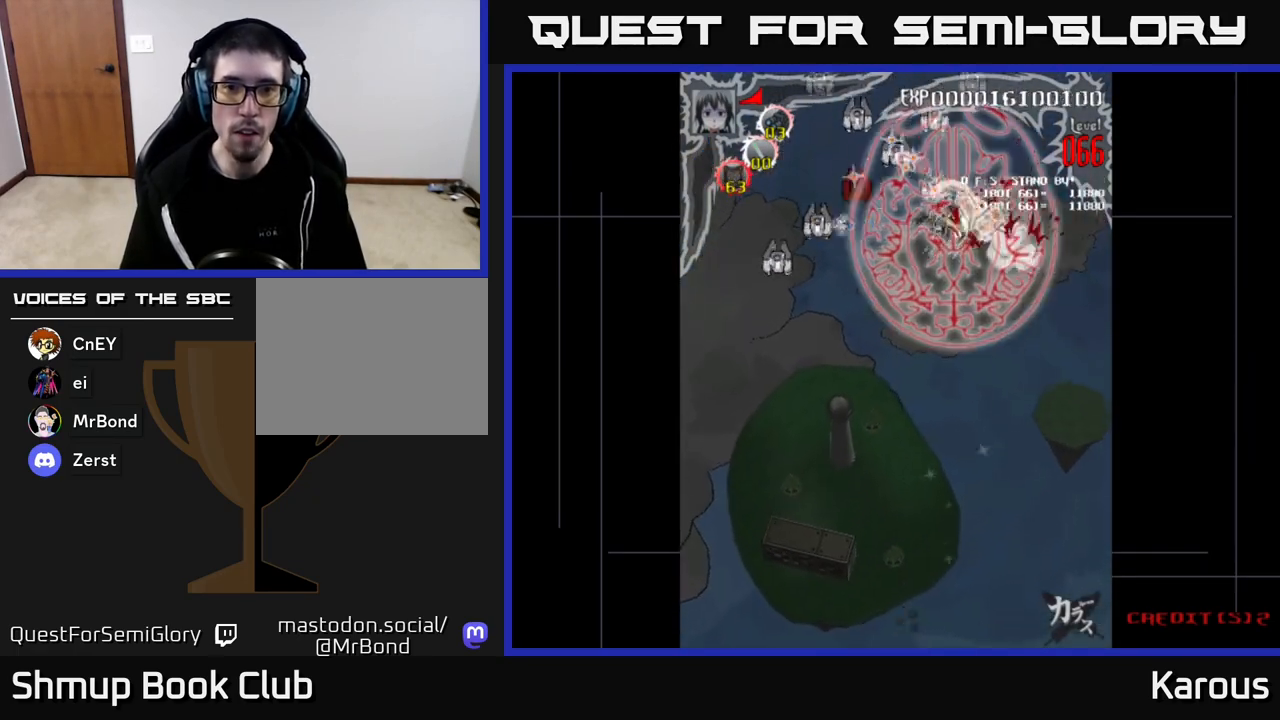
{"buttons": ["DPAD_DOWN", "DPAD_LEFT"], "left_stick": "center", "right_stick": "center", "events": [[83, "DPAD_UP", "down"], [183, "DPAD_UP", "up"], [250, "DPAD_DOWN", "down"]]}
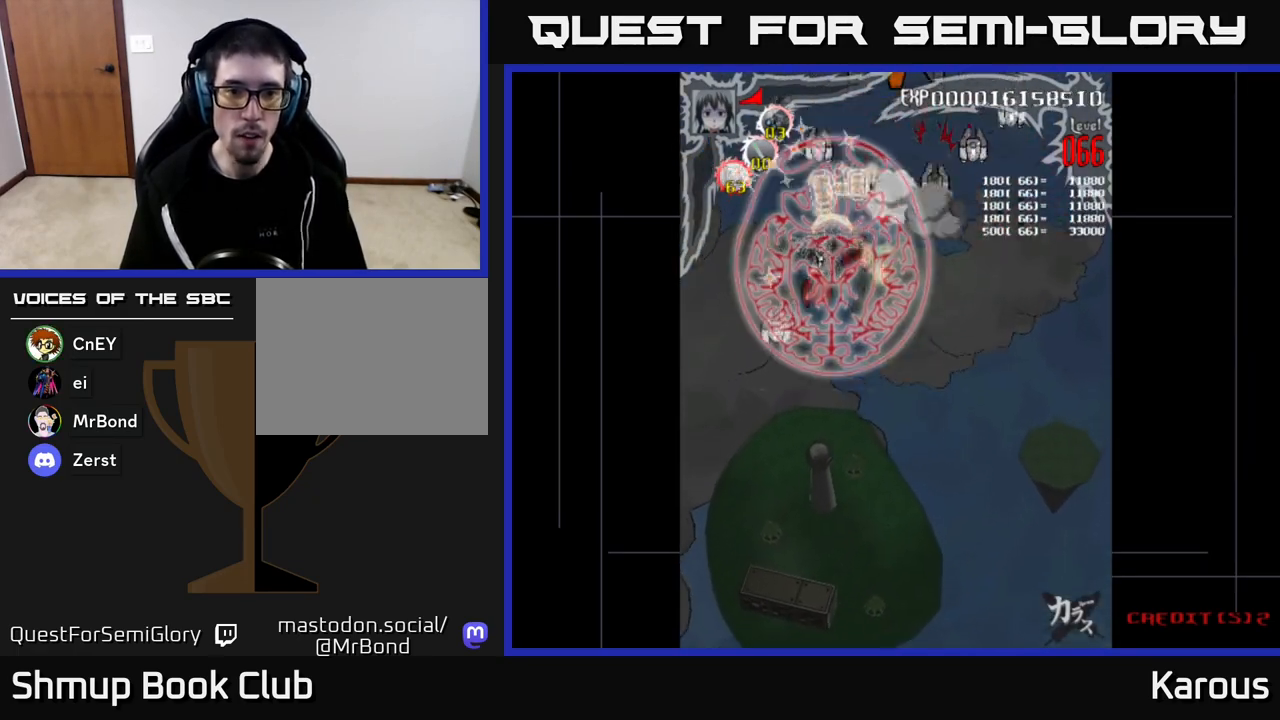
{"buttons": ["DPAD_DOWN", "DPAD_LEFT"], "left_stick": "center", "right_stick": "center", "events": [[50, "DPAD_LEFT", "up"], [367, "DPAD_LEFT", "down"]]}
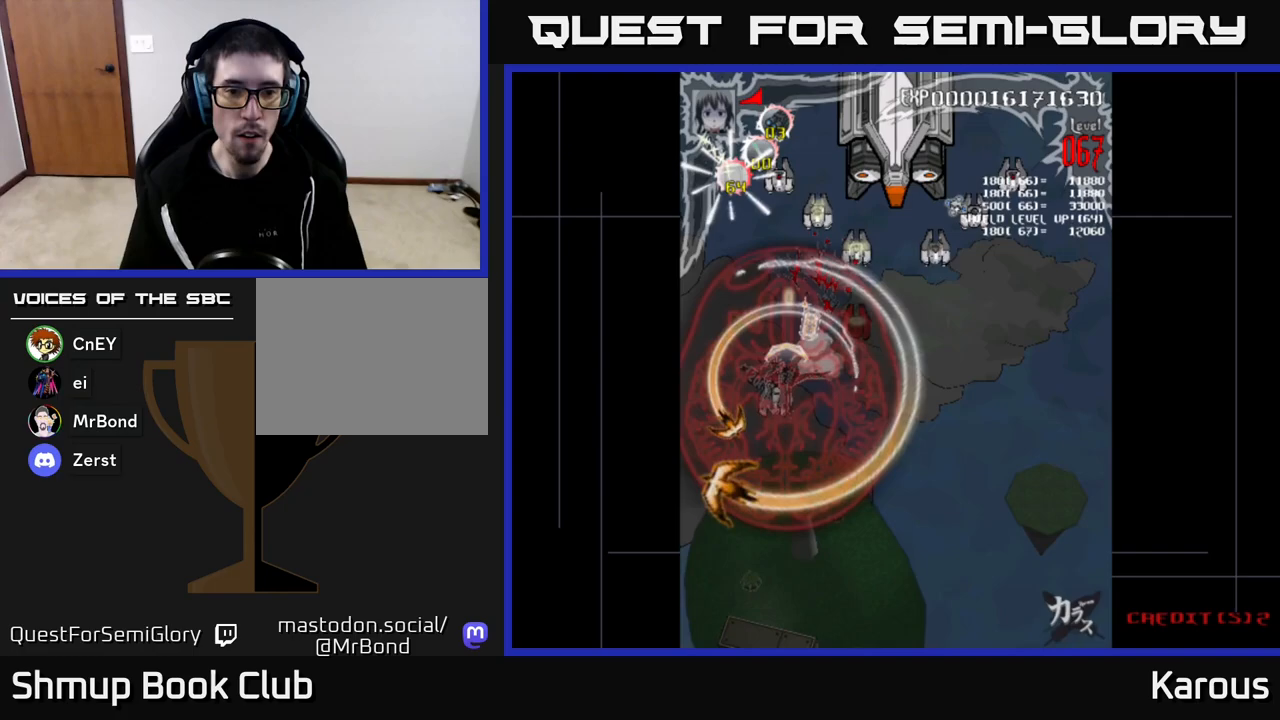
{"buttons": ["DPAD_UP"], "left_stick": "center", "right_stick": "center", "events": [[83, "DPAD_LEFT", "up"], [183, "DPAD_DOWN", "up"], [200, "DPAD_UP", "down"]]}
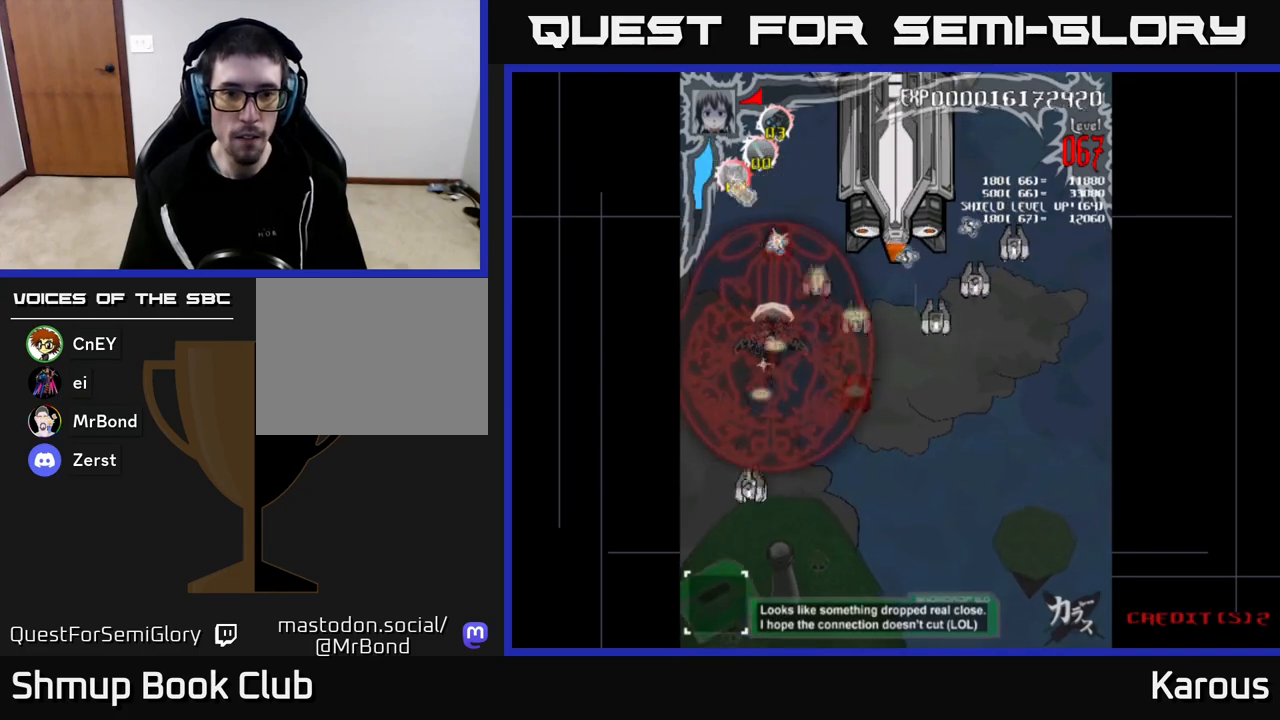
{"buttons": ["DPAD_DOWN", "DPAD_RIGHT"], "left_stick": "center", "right_stick": "center", "events": [[183, "DPAD_UP", "up"], [217, "DPAD_DOWN", "down"], [233, "DPAD_RIGHT", "down"]]}
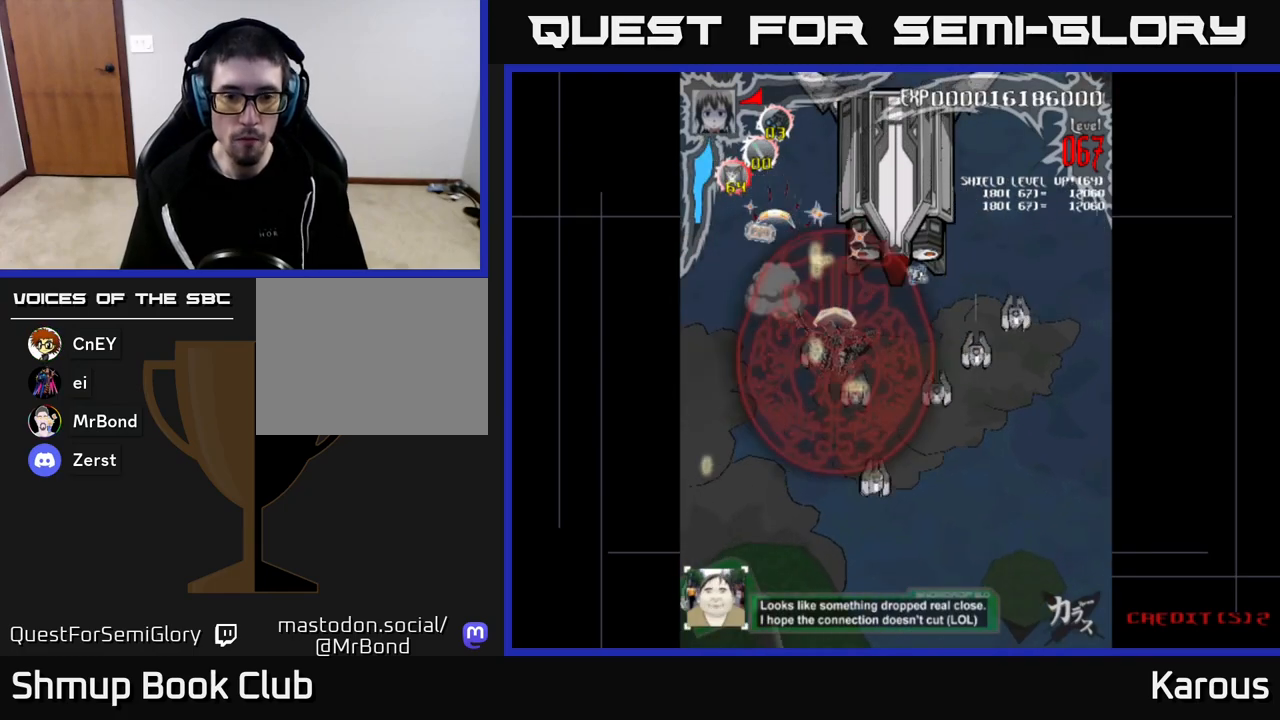
{"buttons": ["DPAD_DOWN", "DPAD_RIGHT"], "left_stick": "center", "right_stick": "center", "events": []}
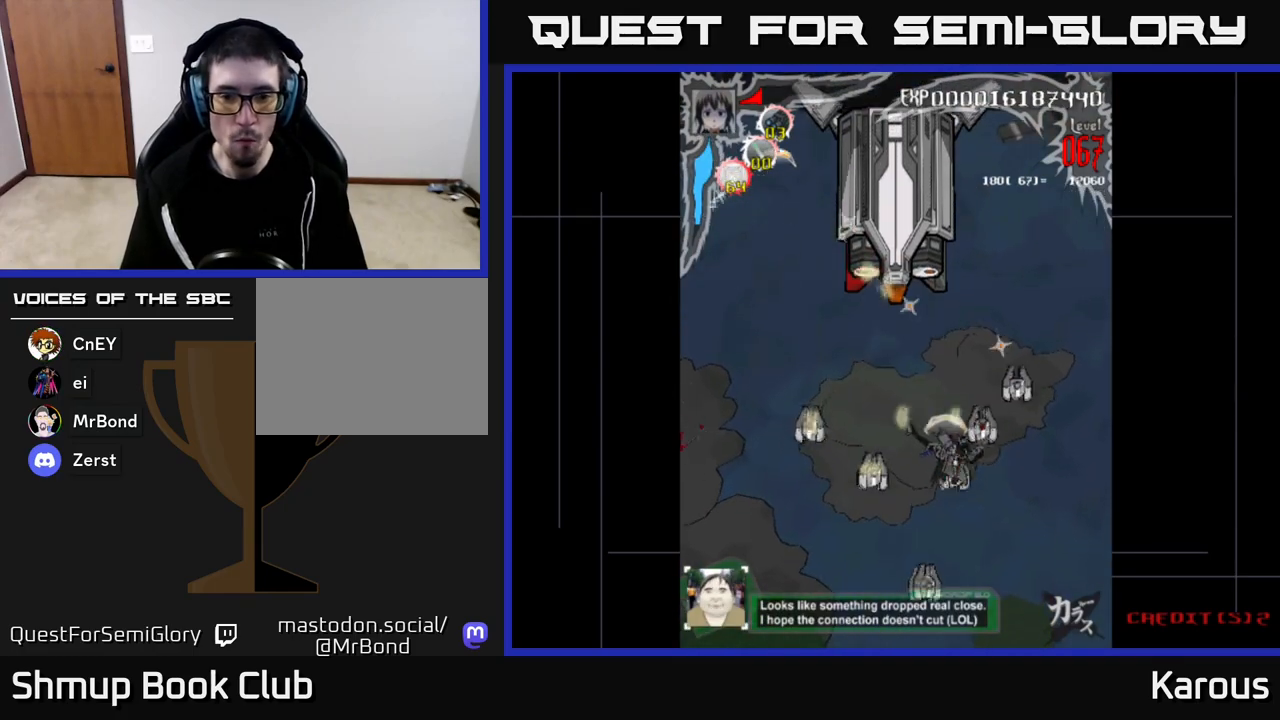
{"buttons": ["DPAD_UP", "DPAD_LEFT"], "left_stick": "center", "right_stick": "center", "events": [[67, "DPAD_DOWN", "up"], [333, "DPAD_UP", "down"], [367, "DPAD_RIGHT", "up"], [400, "DPAD_LEFT", "down"]]}
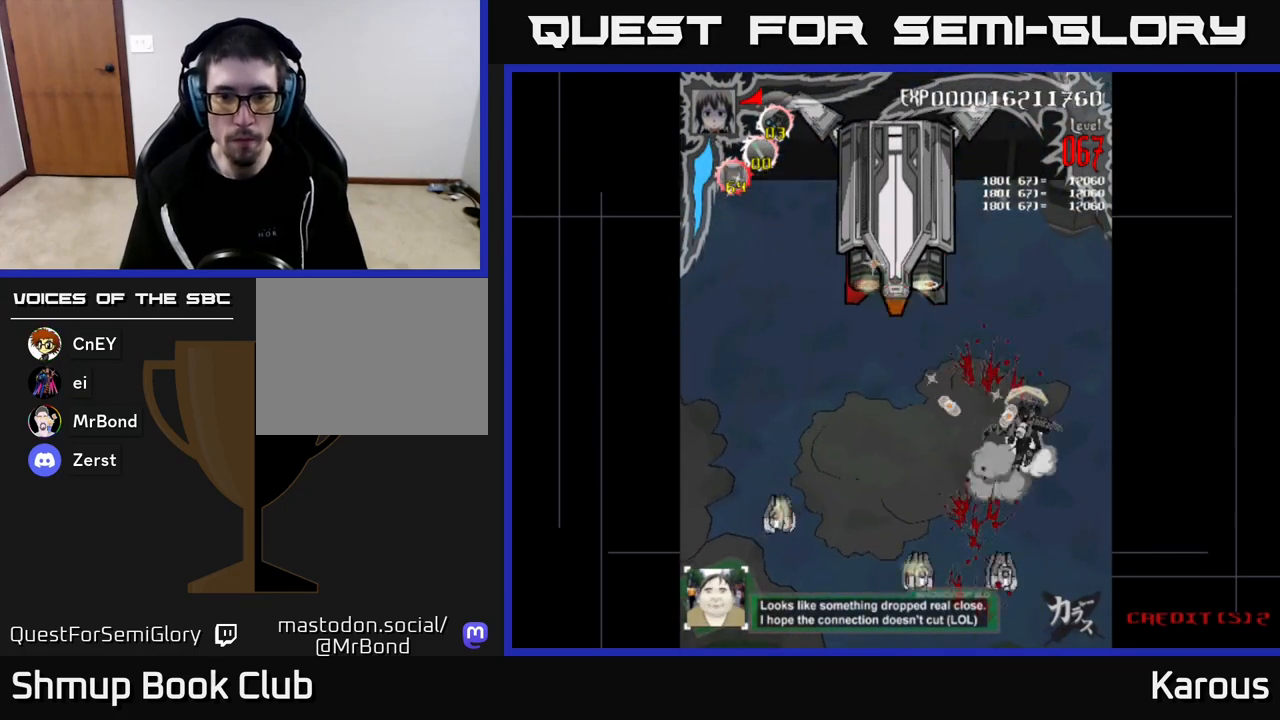
{"buttons": ["DPAD_UP", "DPAD_LEFT"], "left_stick": "center", "right_stick": "center", "events": [[33, "DPAD_LEFT", "up"], [283, "DPAD_LEFT", "down"]]}
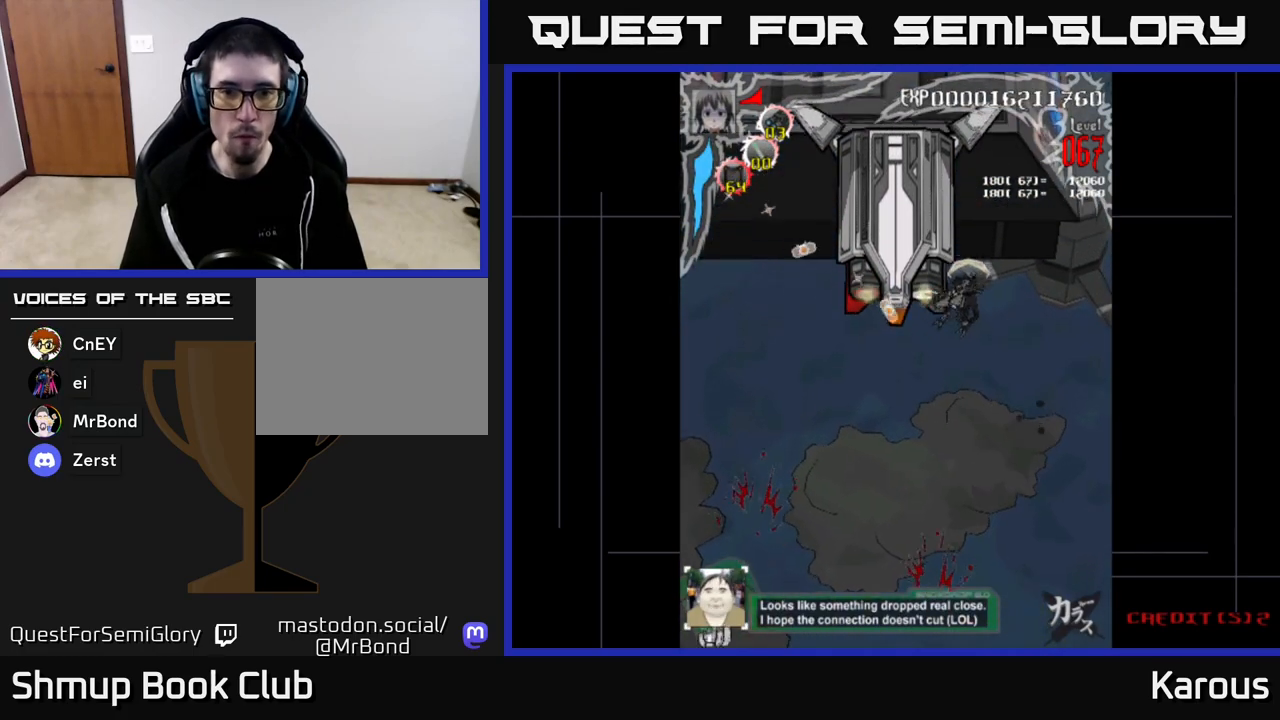
{"buttons": ["DPAD_RIGHT"], "left_stick": "center", "right_stick": "center", "events": [[317, "DPAD_UP", "up"], [417, "DPAD_DOWN", "down"], [417, "DPAD_LEFT", "up"], [450, "DPAD_RIGHT", "down"], [467, "DPAD_DOWN", "up"]]}
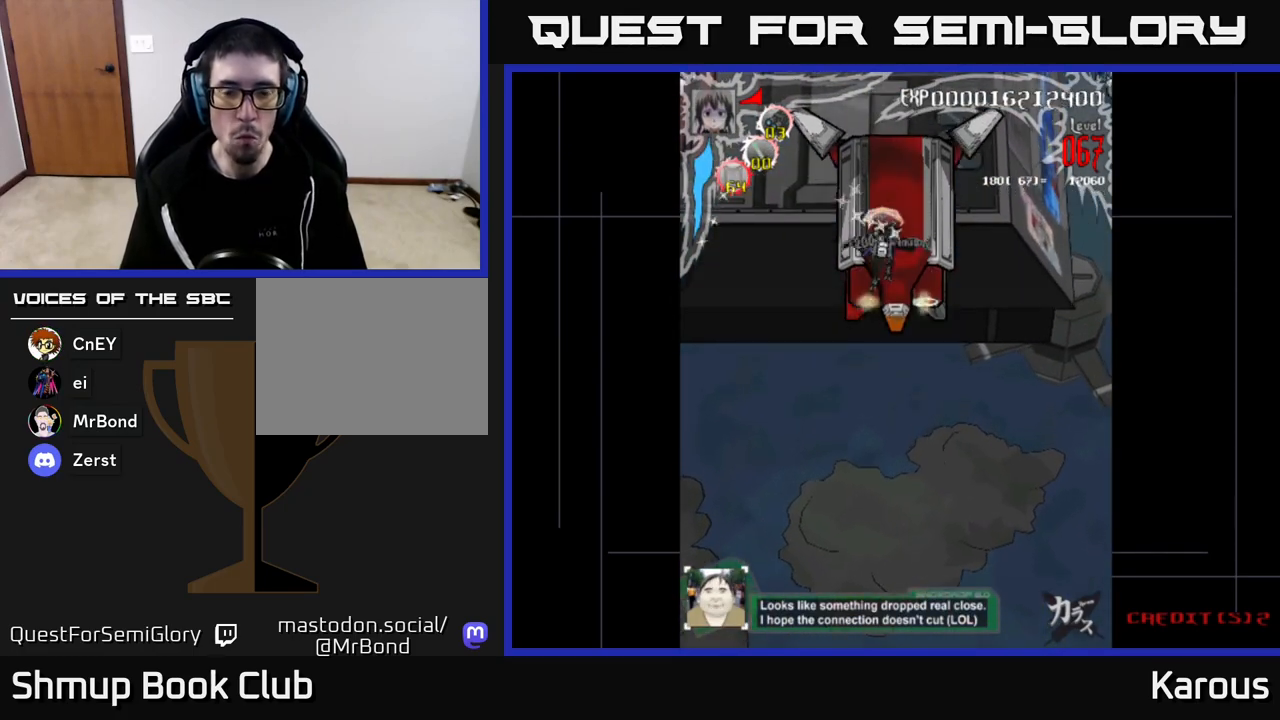
{"buttons": [], "left_stick": "center", "right_stick": "center", "events": [[83, "DPAD_UP", "down"], [100, "DPAD_RIGHT", "up"], [133, "DPAD_LEFT", "down"], [167, "DPAD_UP", "up"], [183, "DPAD_LEFT", "up"]]}
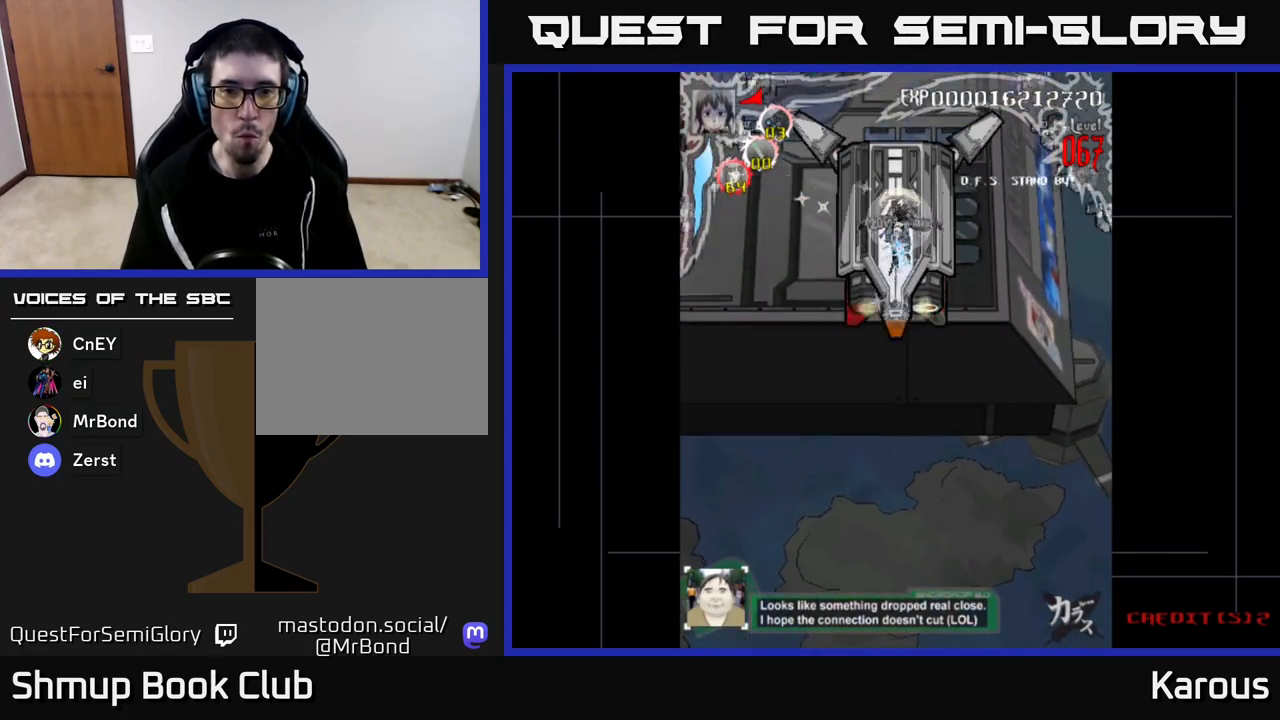
{"buttons": ["DPAD_LEFT"], "left_stick": "center", "right_stick": "center", "events": [[217, "DPAD_DOWN", "down"], [283, "X", "down"], [400, "DPAD_DOWN", "up"], [400, "DPAD_LEFT", "down"], [433, "X", "up"]]}
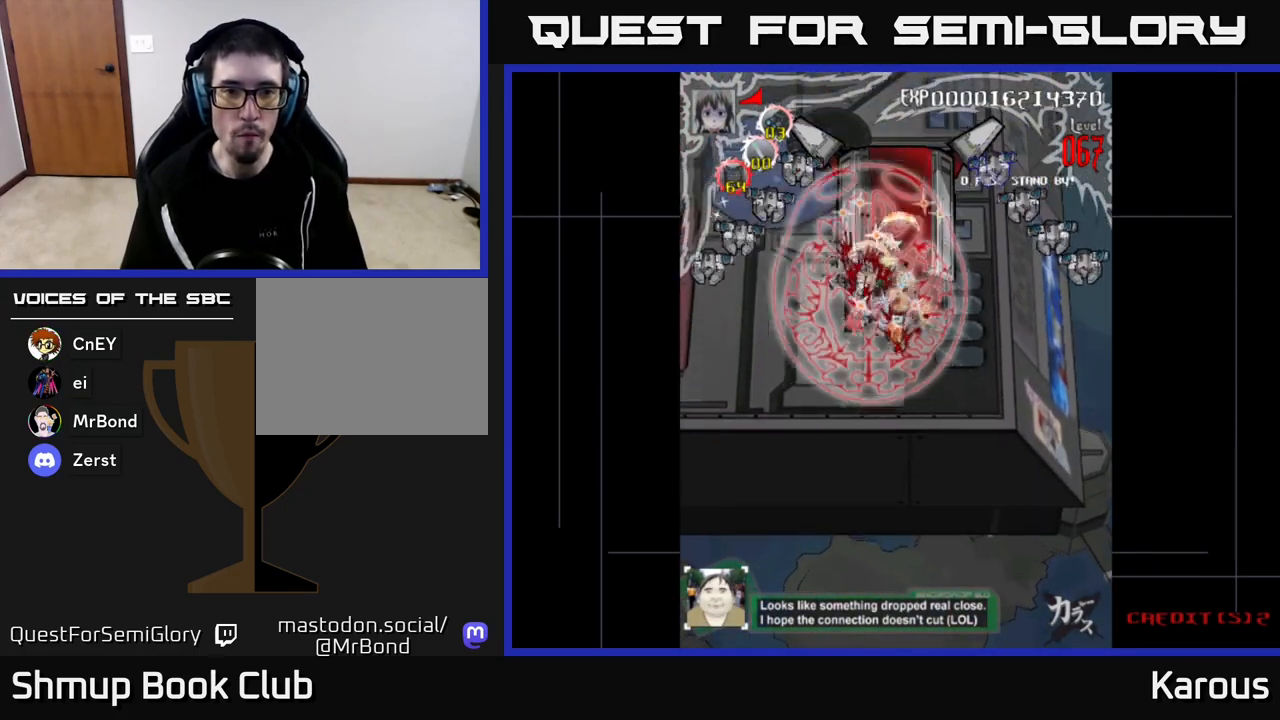
{"buttons": ["DPAD_DOWN", "DPAD_LEFT"], "left_stick": "center", "right_stick": "center", "events": [[33, "DPAD_UP", "down"], [267, "DPAD_UP", "up"], [333, "DPAD_DOWN", "down"]]}
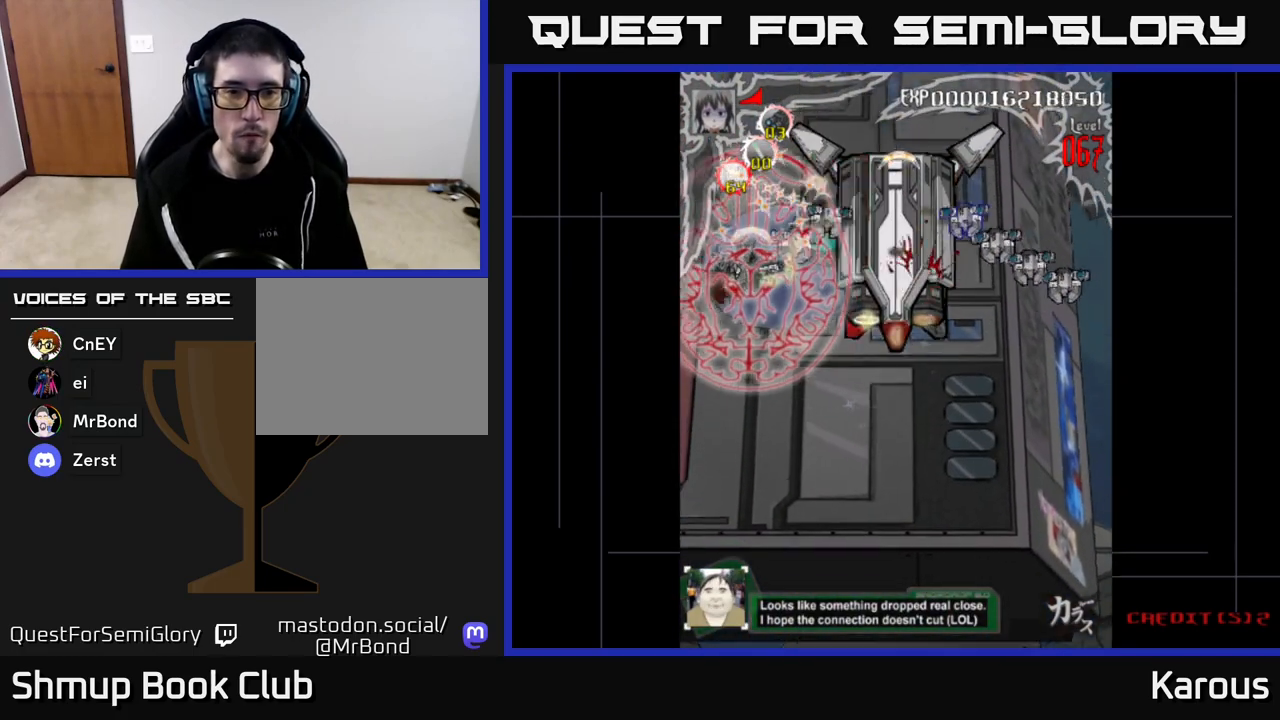
{"buttons": ["DPAD_UP", "DPAD_RIGHT"], "left_stick": "center", "right_stick": "center", "events": [[200, "DPAD_LEFT", "up"], [267, "DPAD_RIGHT", "down"], [283, "DPAD_DOWN", "up"], [317, "DPAD_UP", "down"]]}
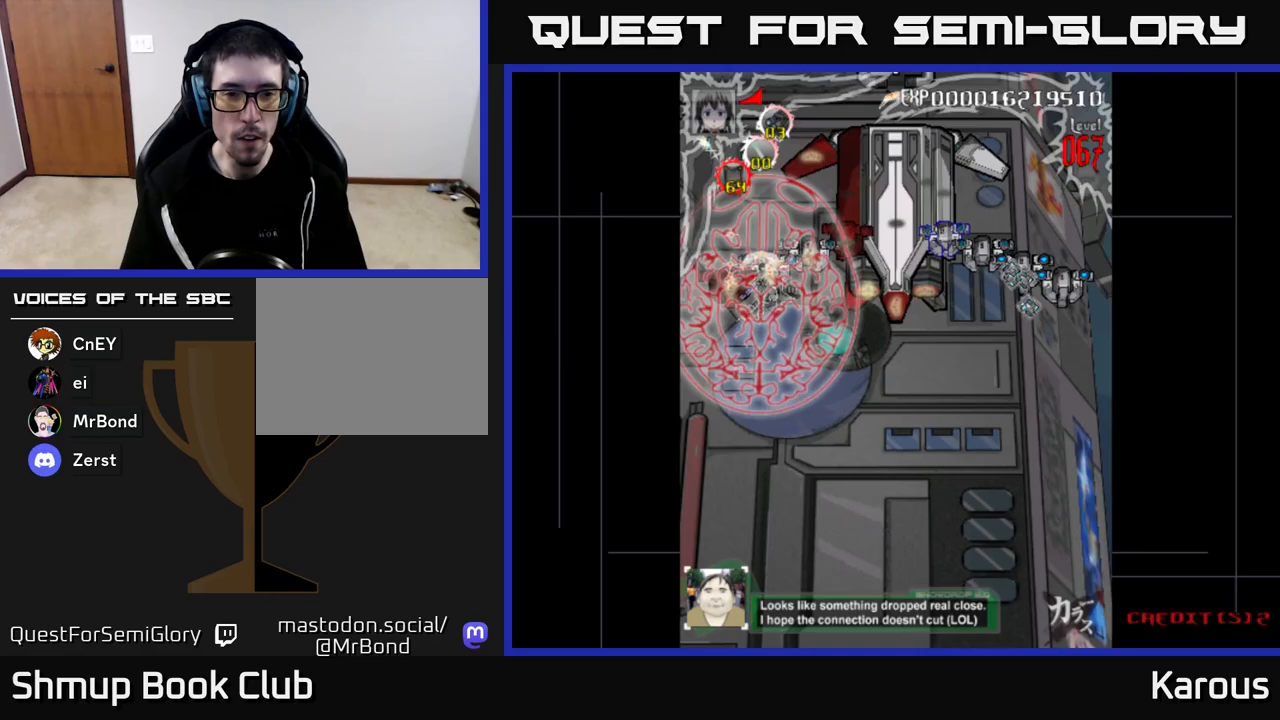
{"buttons": ["DPAD_RIGHT"], "left_stick": "center", "right_stick": "center", "events": [[117, "DPAD_UP", "up"]]}
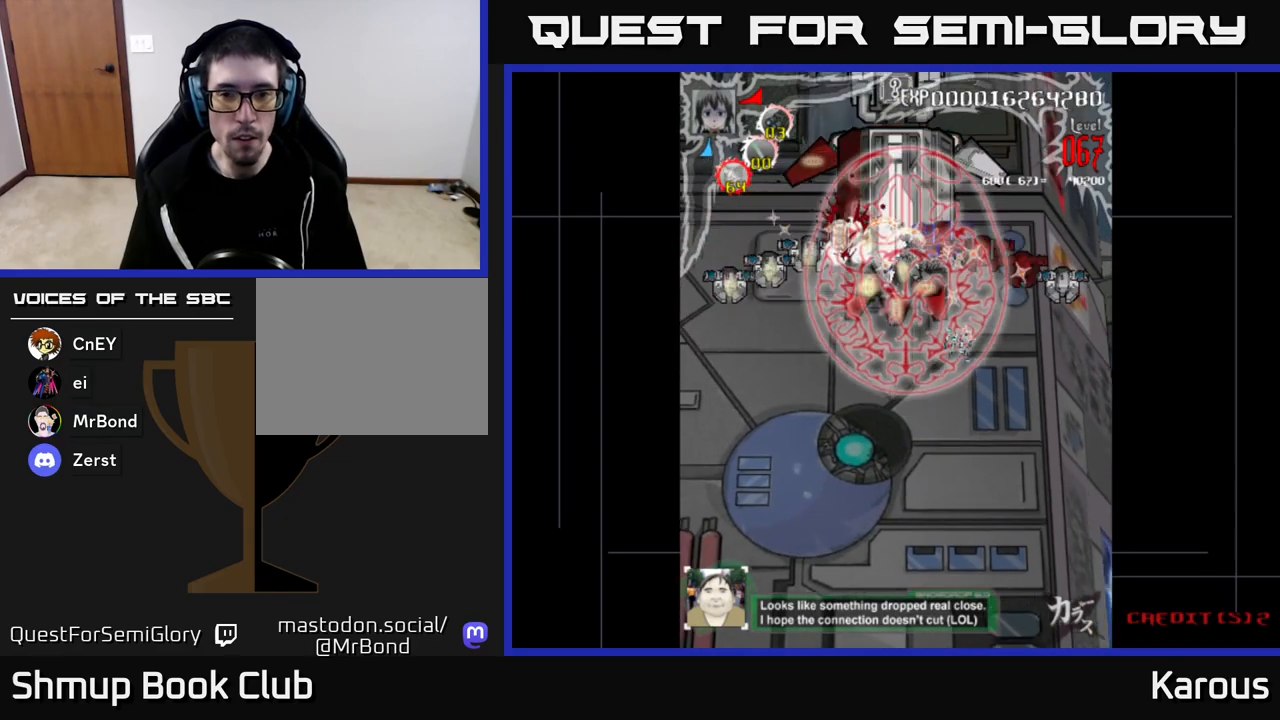
{"buttons": ["DPAD_DOWN", "DPAD_RIGHT"], "left_stick": "center", "right_stick": "center", "events": [[217, "DPAD_DOWN", "down"], [317, "DPAD_DOWN", "up"], [467, "DPAD_DOWN", "down"]]}
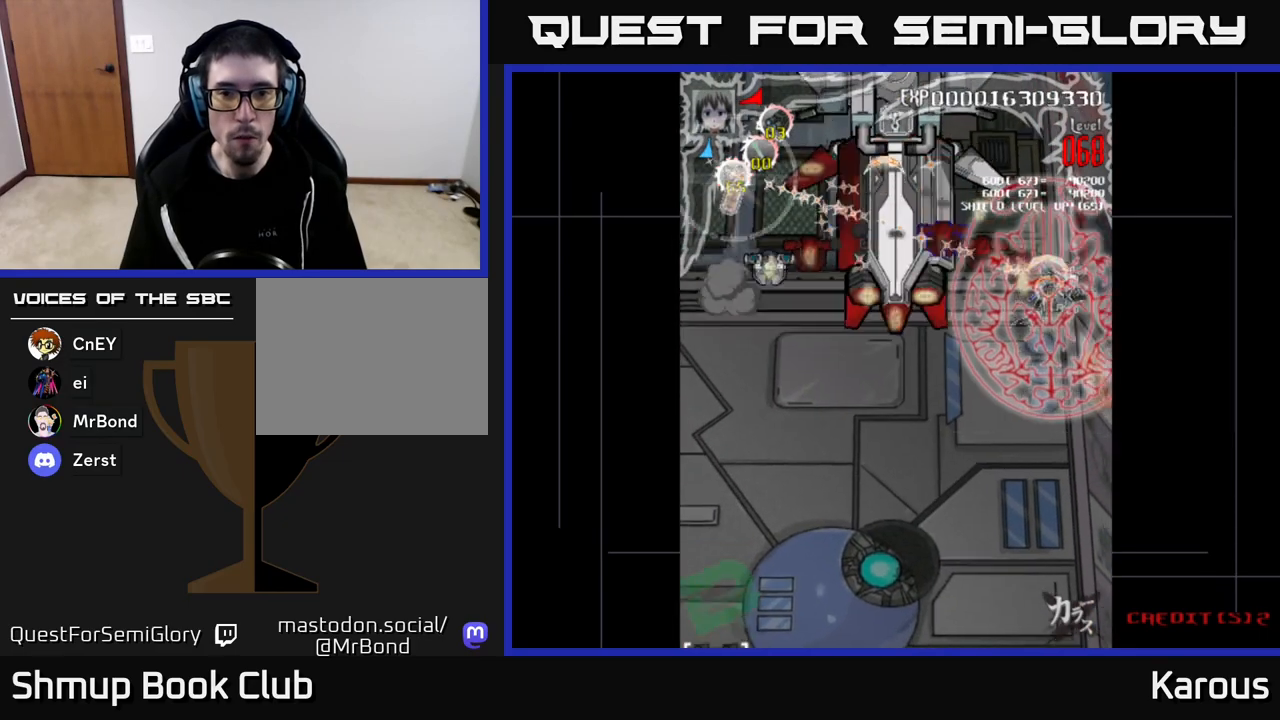
{"buttons": ["DPAD_UP", "DPAD_LEFT"], "left_stick": "center", "right_stick": "center", "events": [[150, "DPAD_RIGHT", "up"], [167, "DPAD_DOWN", "up"], [183, "DPAD_LEFT", "down"], [200, "DPAD_UP", "down"]]}
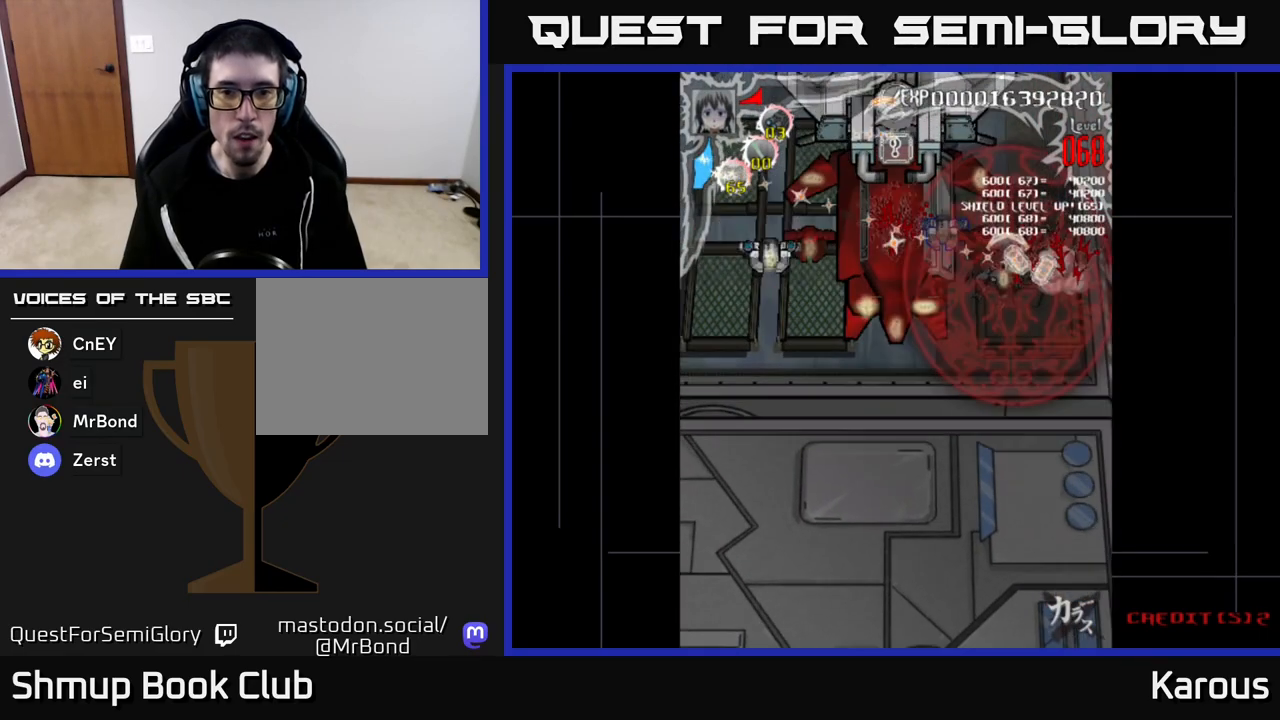
{"buttons": ["DPAD_LEFT"], "left_stick": "center", "right_stick": "center", "events": [[133, "DPAD_UP", "up"], [250, "DPAD_UP", "down"], [317, "DPAD_UP", "up"]]}
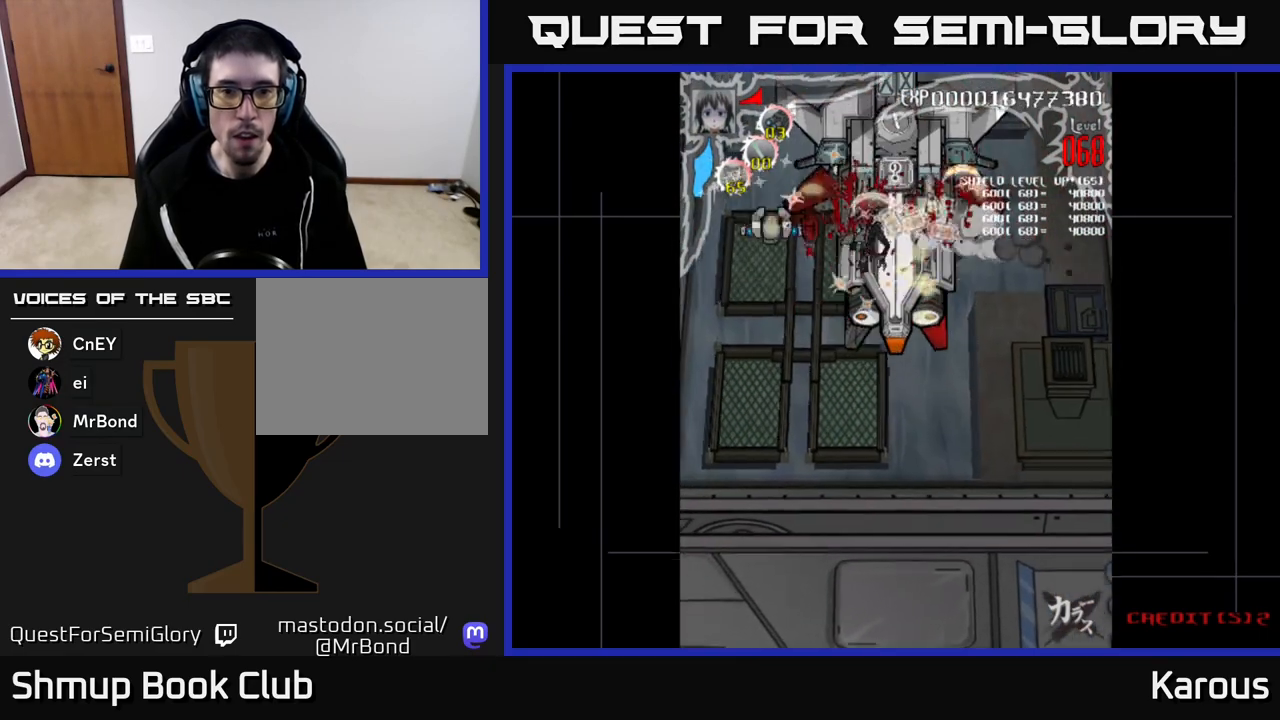
{"buttons": ["DPAD_DOWN", "DPAD_RIGHT"], "left_stick": "center", "right_stick": "center", "events": [[183, "DPAD_UP", "down"], [467, "DPAD_LEFT", "up"], [483, "DPAD_UP", "up"], [500, "DPAD_DOWN", "down"], [500, "DPAD_RIGHT", "down"]]}
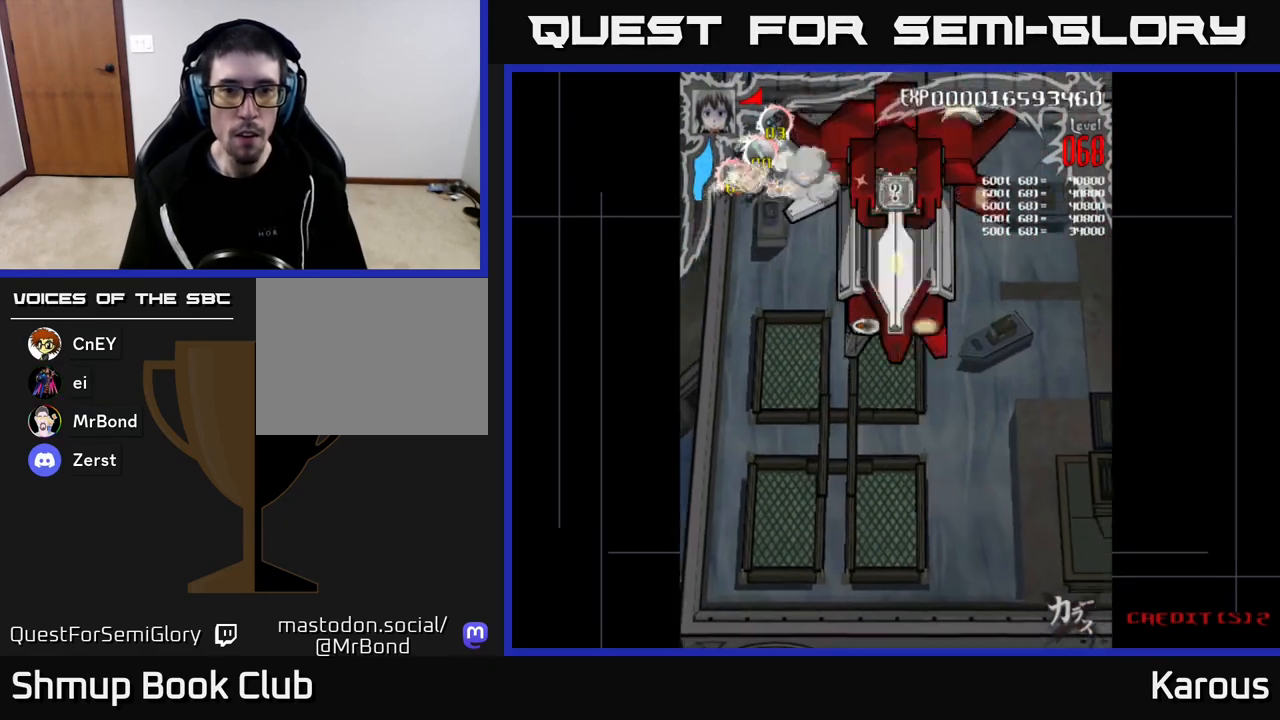
{"buttons": ["DPAD_DOWN", "DPAD_RIGHT"], "left_stick": "center", "right_stick": "center", "events": []}
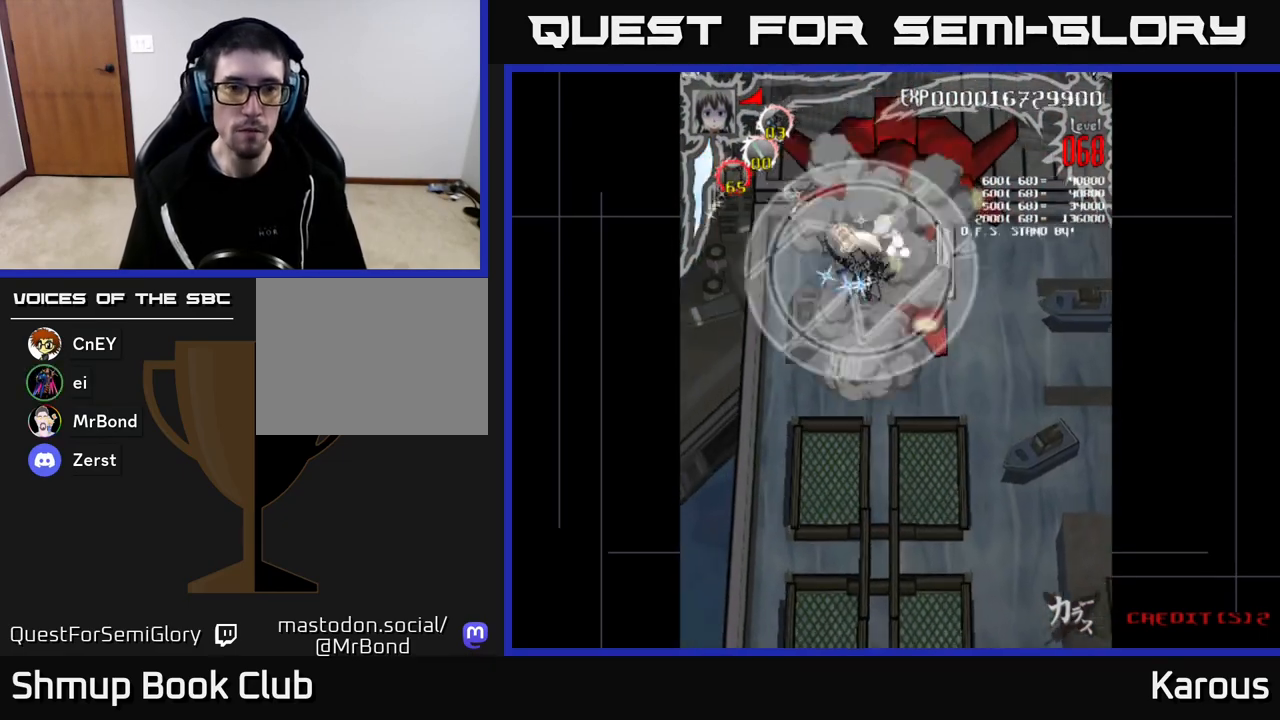
{"buttons": [], "left_stick": "center", "right_stick": "center", "events": [[150, "DPAD_RIGHT", "up"], [183, "DPAD_DOWN", "up"], [217, "DPAD_UP", "down"], [450, "DPAD_UP", "up"]]}
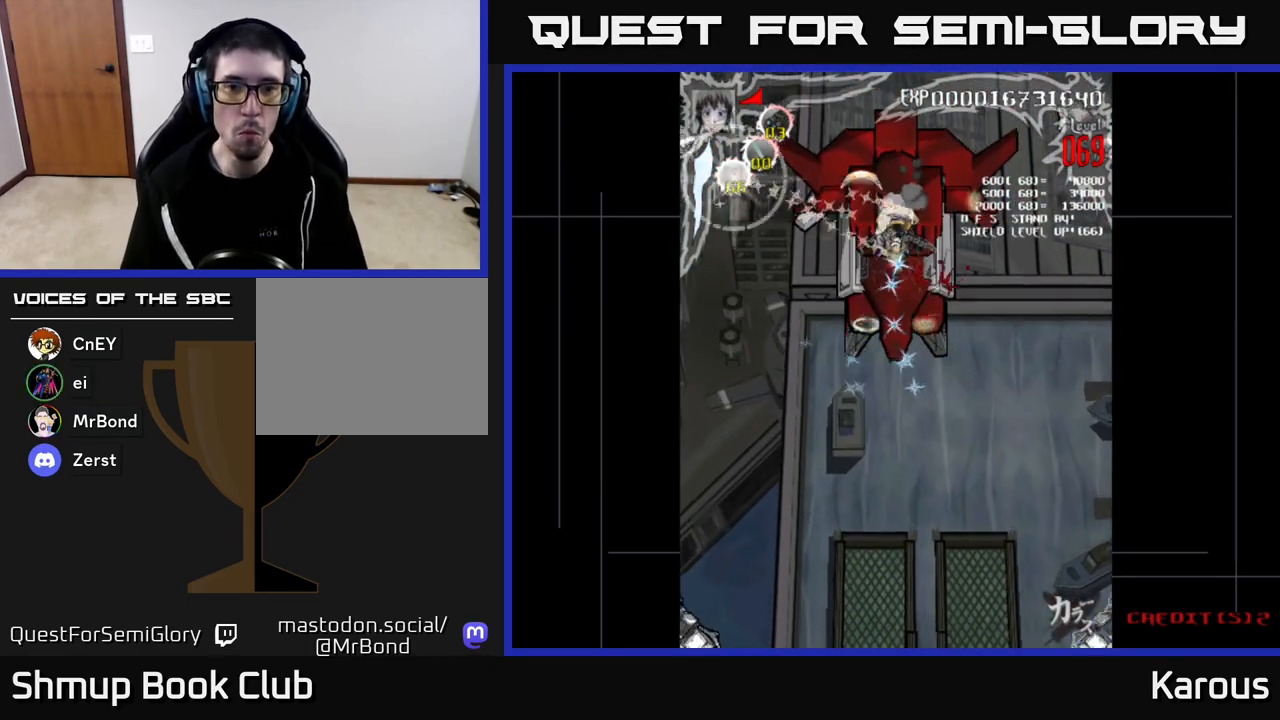
{"buttons": ["DPAD_UP"], "left_stick": "center", "right_stick": "center", "events": [[50, "DPAD_DOWN", "down"], [433, "DPAD_RIGHT", "down"], [467, "DPAD_DOWN", "up"], [500, "DPAD_RIGHT", "up"], [500, "DPAD_UP", "down"]]}
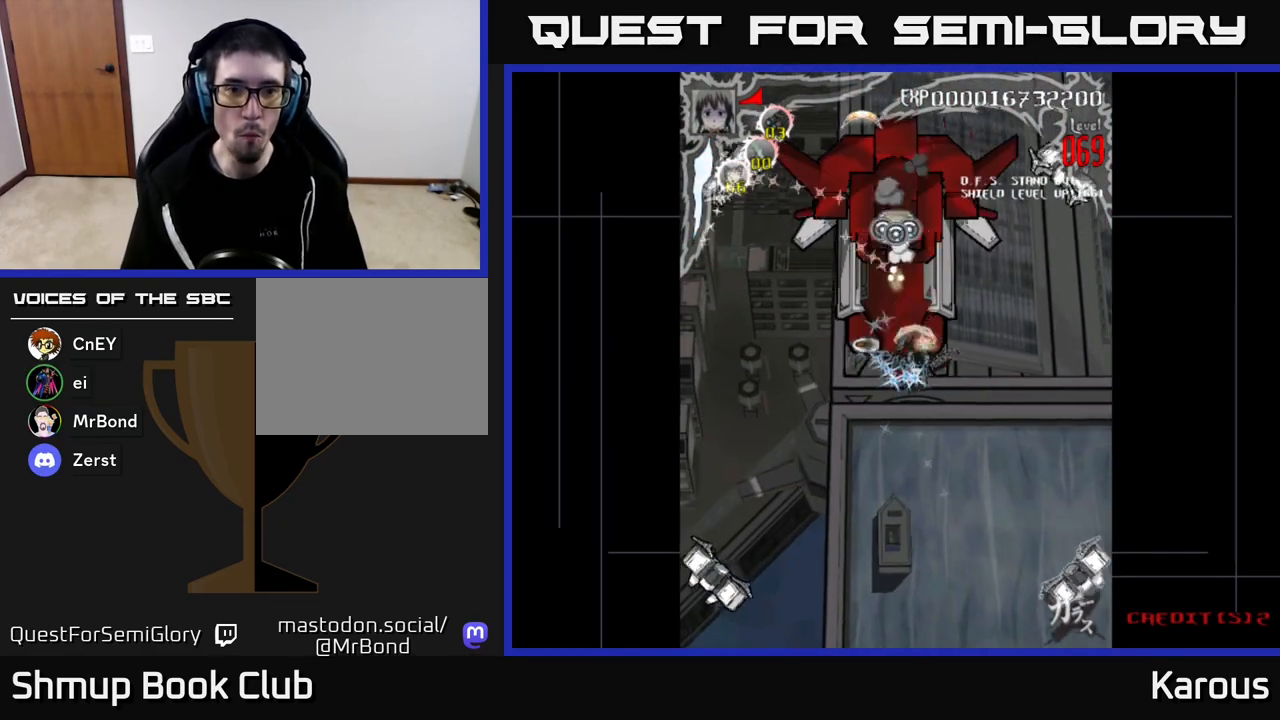
{"buttons": ["DPAD_LEFT"], "left_stick": "center", "right_stick": "center", "events": [[83, "X", "down"], [200, "DPAD_LEFT", "down"], [300, "X", "up"], [467, "DPAD_UP", "up"]]}
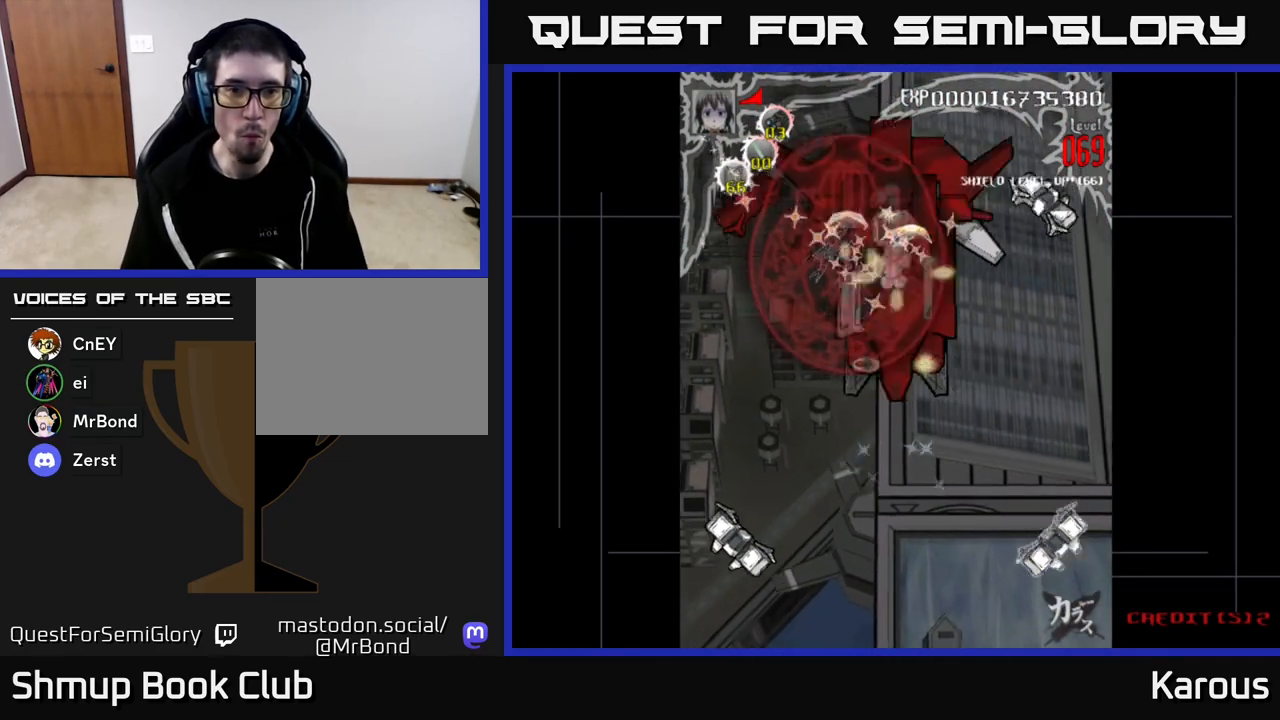
{"buttons": ["DPAD_UP", "DPAD_RIGHT"], "left_stick": "center", "right_stick": "center", "events": [[383, "DPAD_LEFT", "up"], [400, "DPAD_RIGHT", "down"], [450, "DPAD_UP", "down"]]}
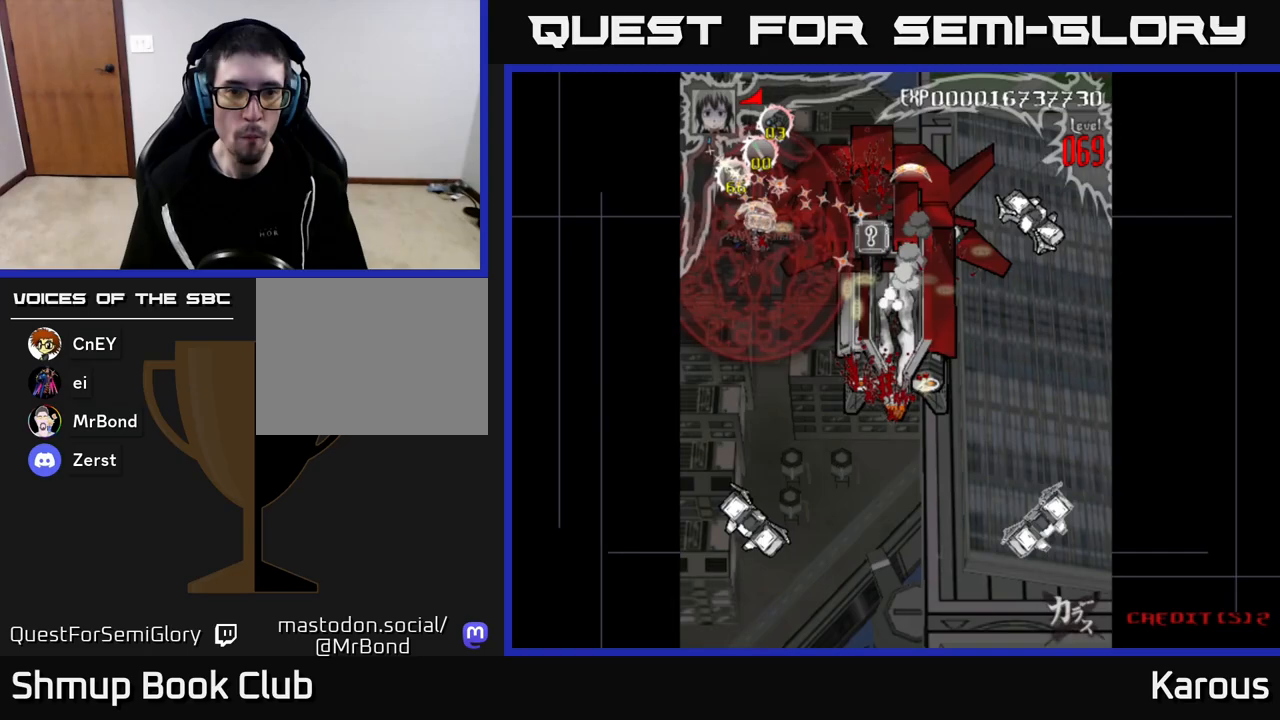
{"buttons": ["DPAD_RIGHT"], "left_stick": "center", "right_stick": "center", "events": [[200, "DPAD_UP", "up"], [283, "DPAD_DOWN", "down"], [300, "DPAD_RIGHT", "up"], [383, "DPAD_RIGHT", "down"], [417, "DPAD_DOWN", "up"]]}
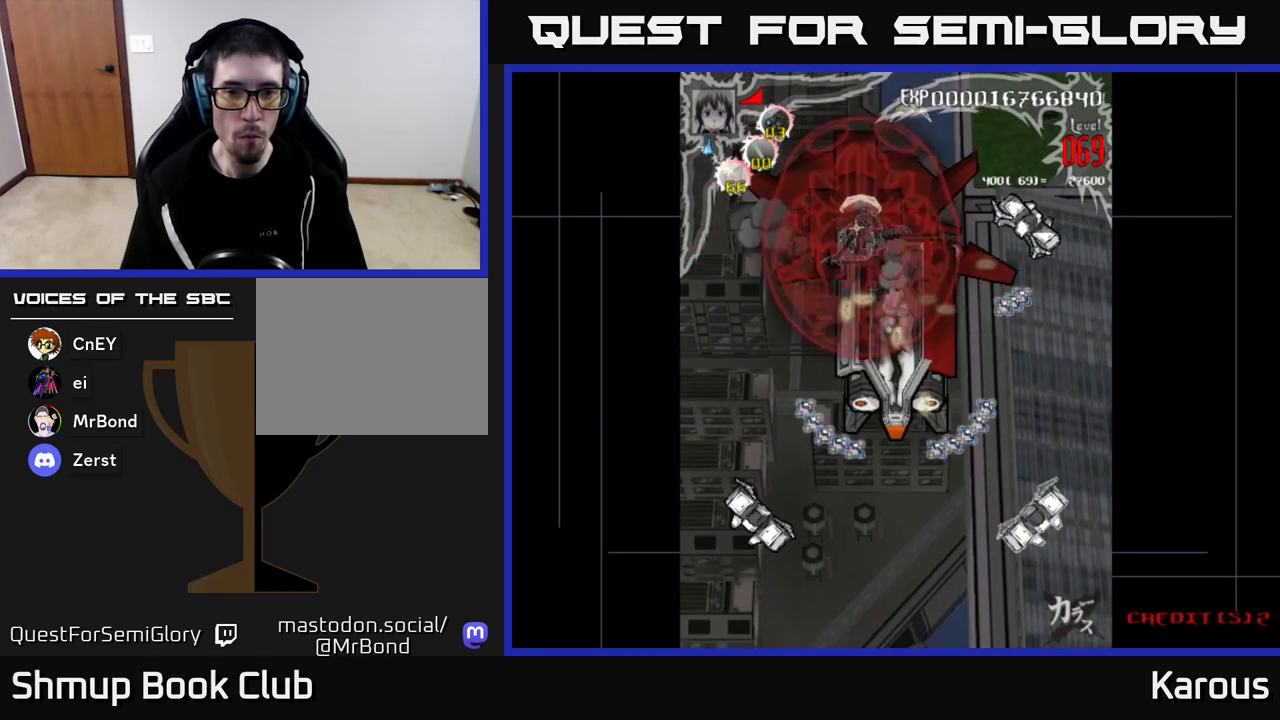
{"buttons": ["DPAD_RIGHT"], "left_stick": "center", "right_stick": "center", "events": []}
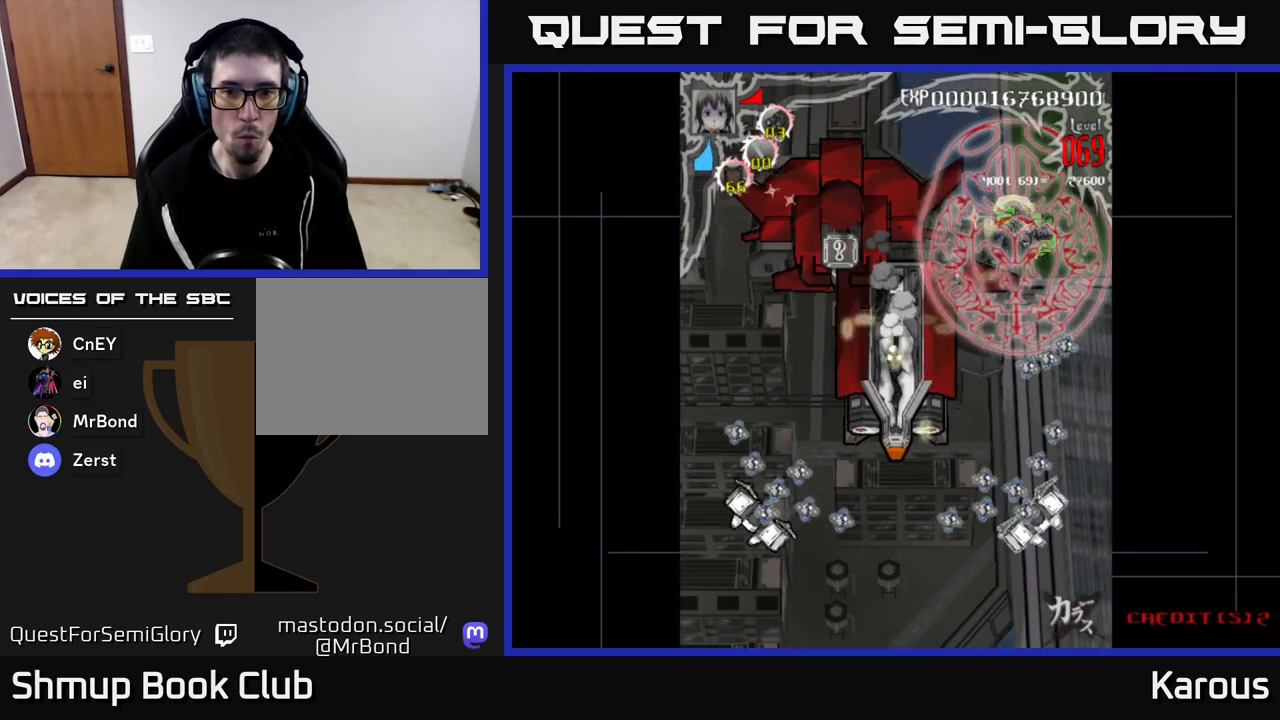
{"buttons": ["DPAD_DOWN"], "left_stick": "center", "right_stick": "center"}
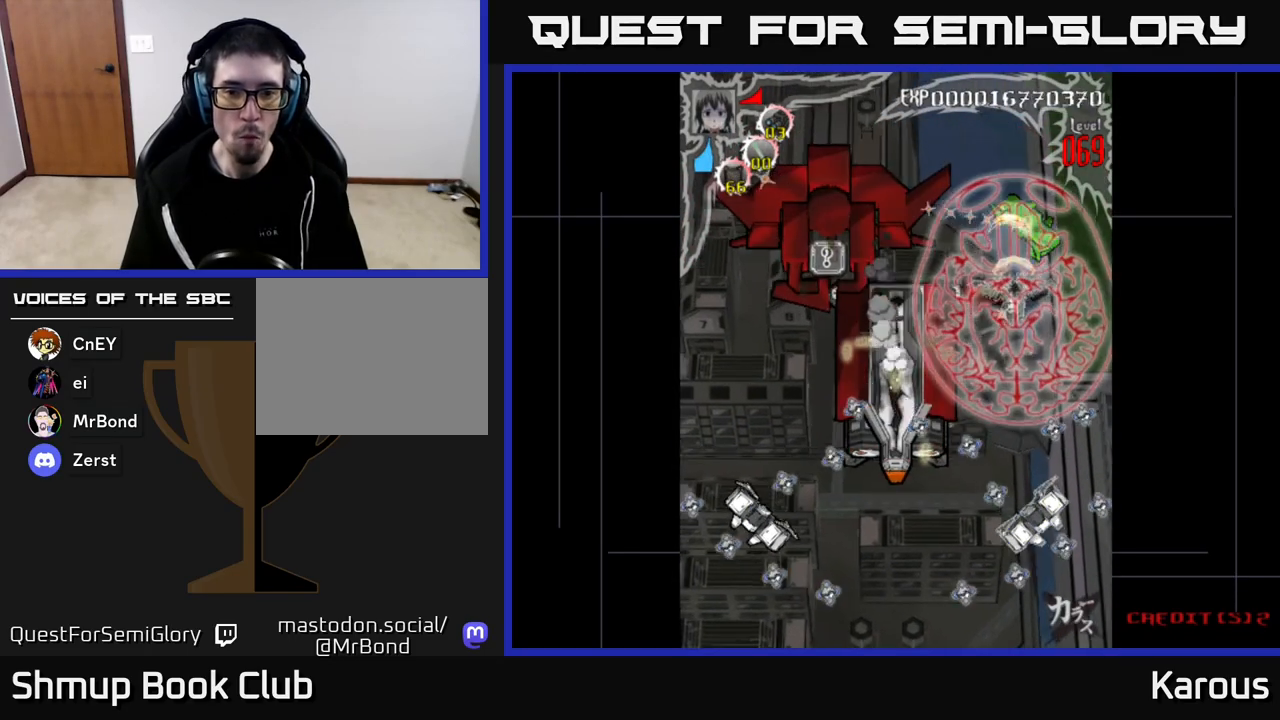
{"buttons": ["DPAD_DOWN"], "left_stick": "center", "right_stick": "center", "events": []}
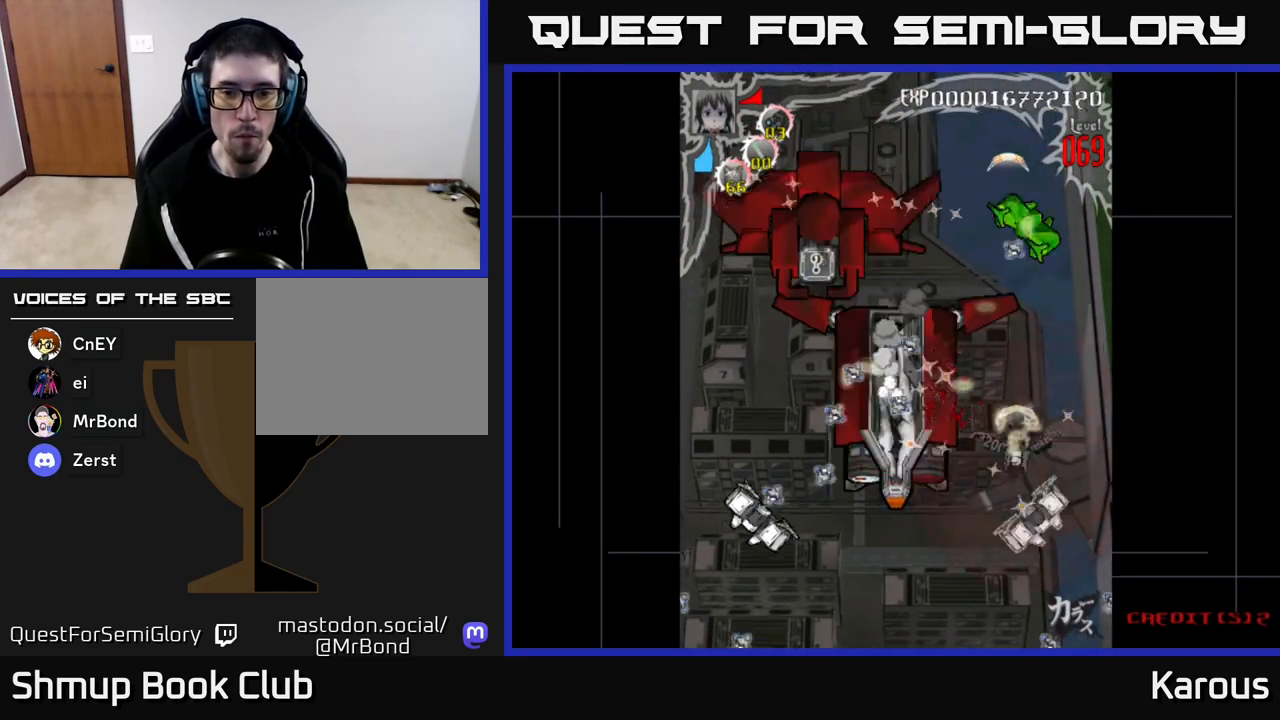
{"buttons": ["A", "DPAD_LEFT"], "left_stick": "center", "right_stick": "center", "events": [[167, "A", "down"], [233, "DPAD_RIGHT", "down"], [383, "DPAD_RIGHT", "up"], [450, "DPAD_LEFT", "down"], [500, "DPAD_DOWN", "up"]]}